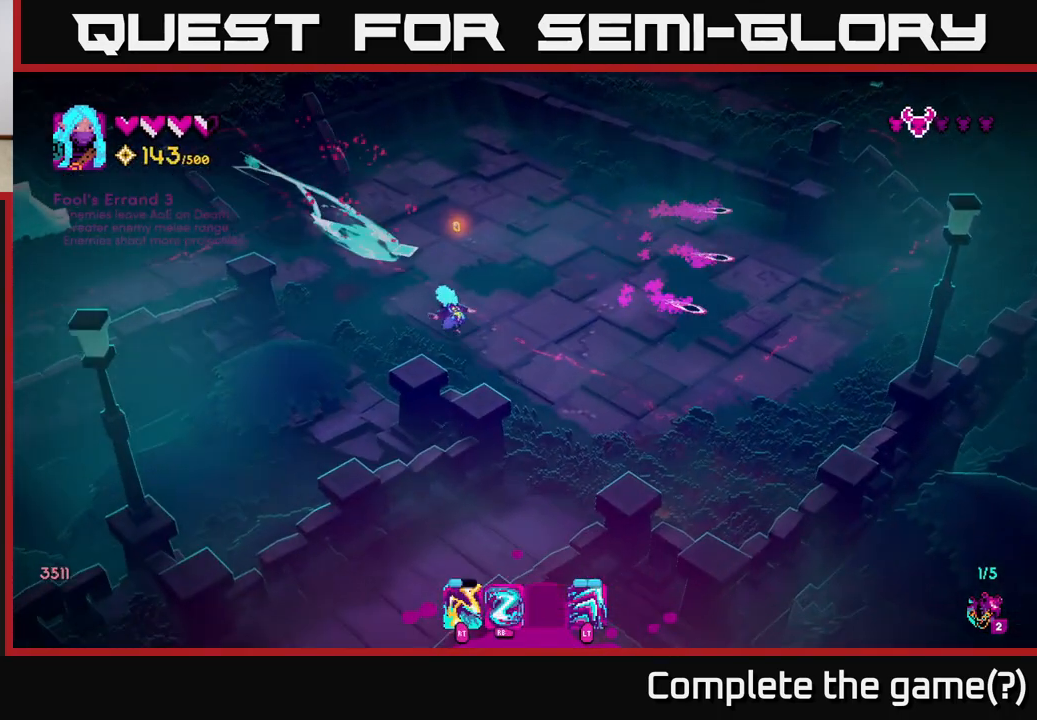
Gameplay with a controller (Xbox layout); each line is a JSON object with the inputs held at the frame after it. "events" lists button and stick changes between this image and that frame as [ms after this image, input, new state], when the widget could be followed in between.
{"buttons": [], "left_stick": "up-left", "right_stick": "up-left", "events": []}
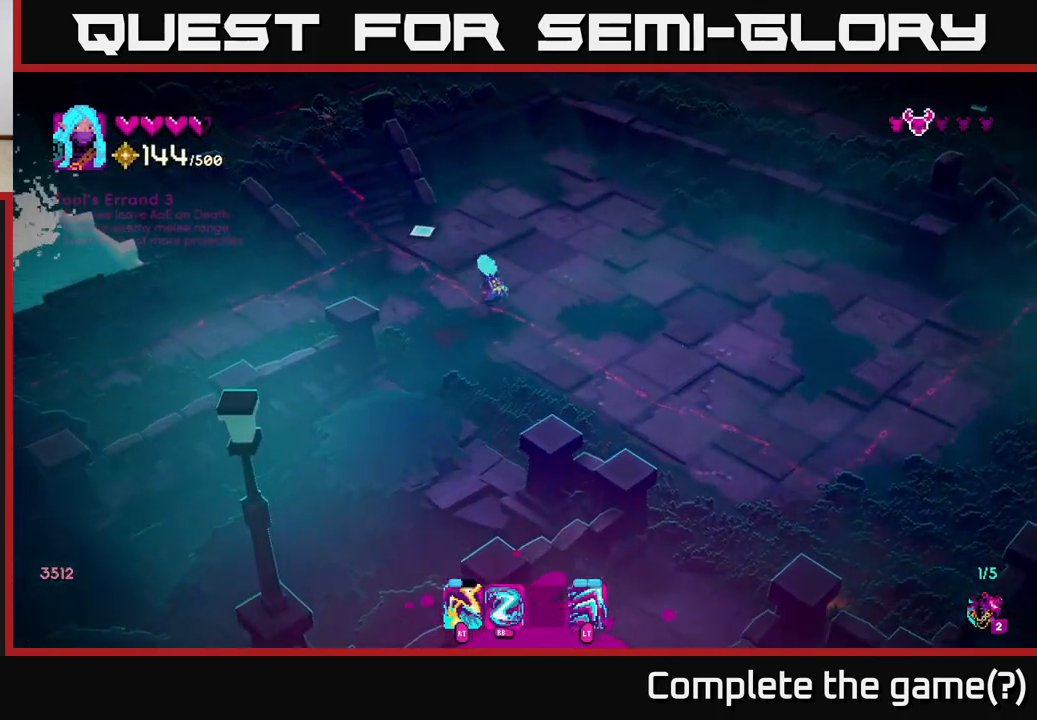
{"buttons": [], "left_stick": "down-right", "right_stick": "up-left", "events": [[83, "left_stick", "left"], [217, "R1", "down"], [217, "left_stick", "down"], [283, "R1", "up"], [350, "left_stick", "down-right"]]}
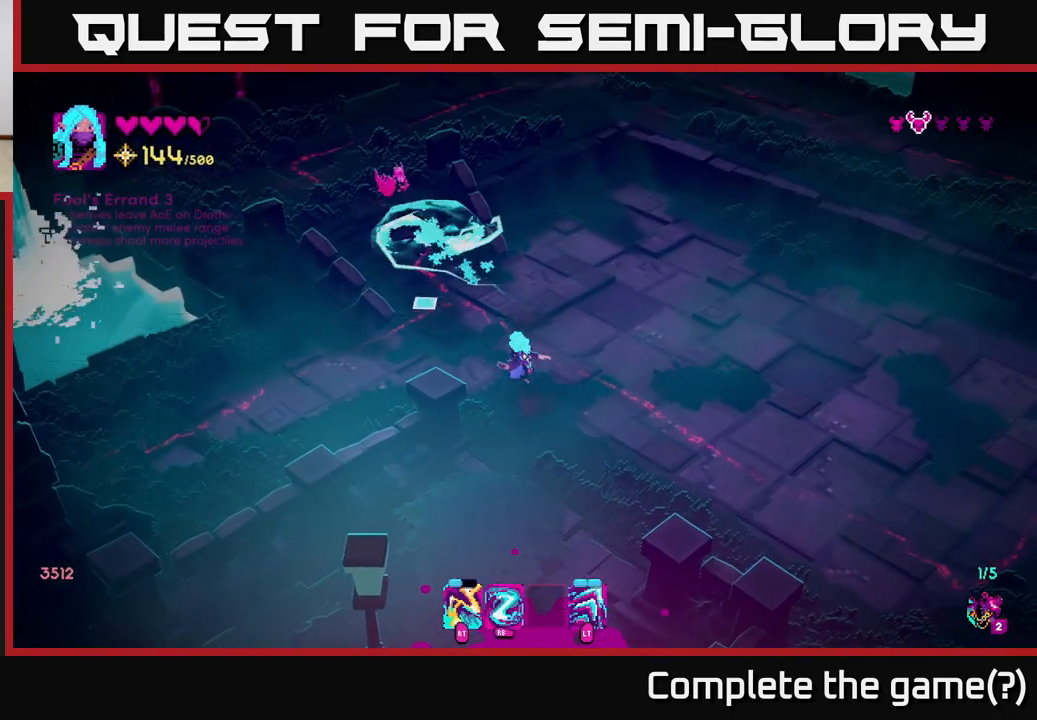
{"buttons": [], "left_stick": "right", "right_stick": "up-left", "events": [[183, "left_stick", "right"]]}
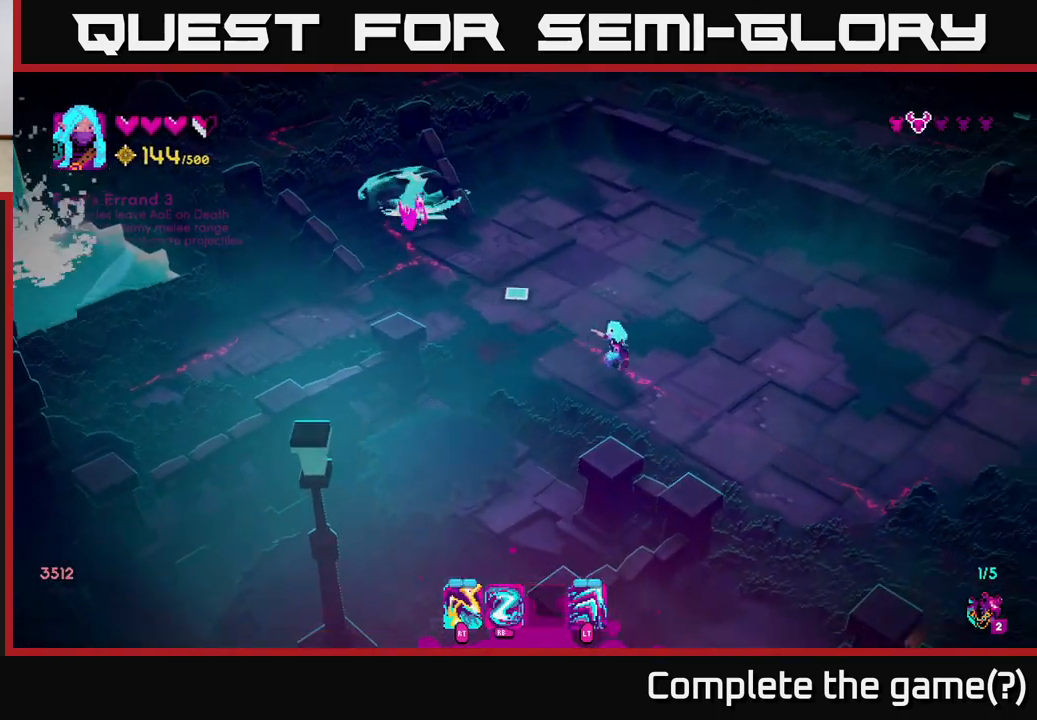
{"buttons": [], "left_stick": "up", "right_stick": "left", "events": [[100, "left_stick", "up"], [150, "R1", "down"], [217, "right_stick", "left"], [250, "R1", "up"]]}
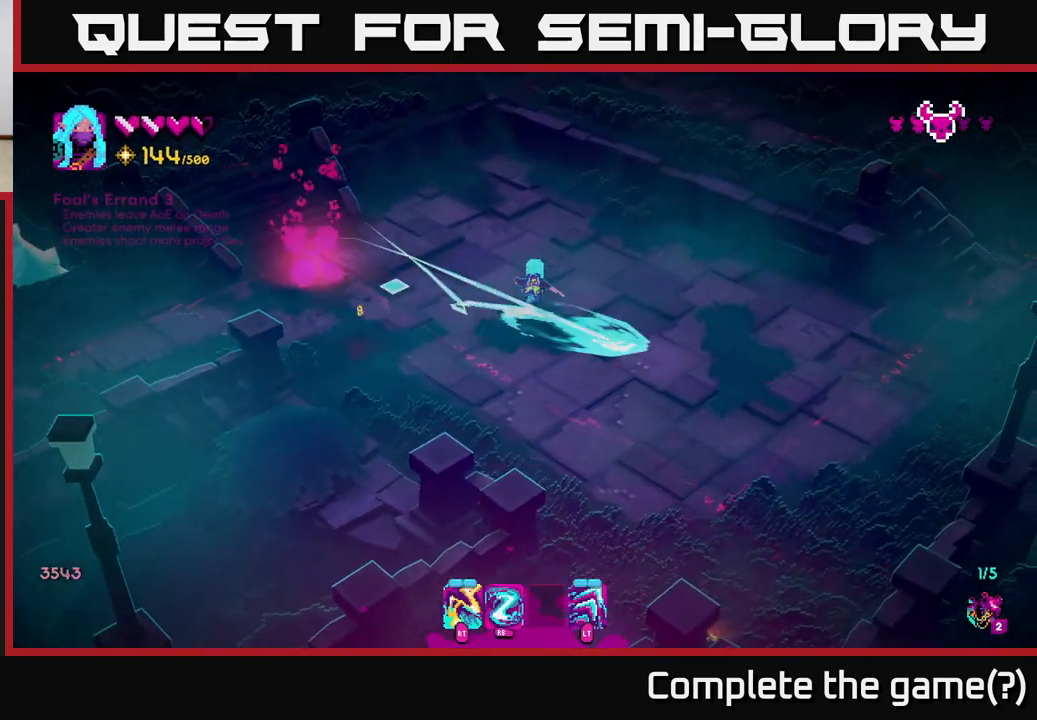
{"buttons": [], "left_stick": "down-left", "right_stick": "left", "events": [[250, "left_stick", "left"], [417, "left_stick", "down-left"]]}
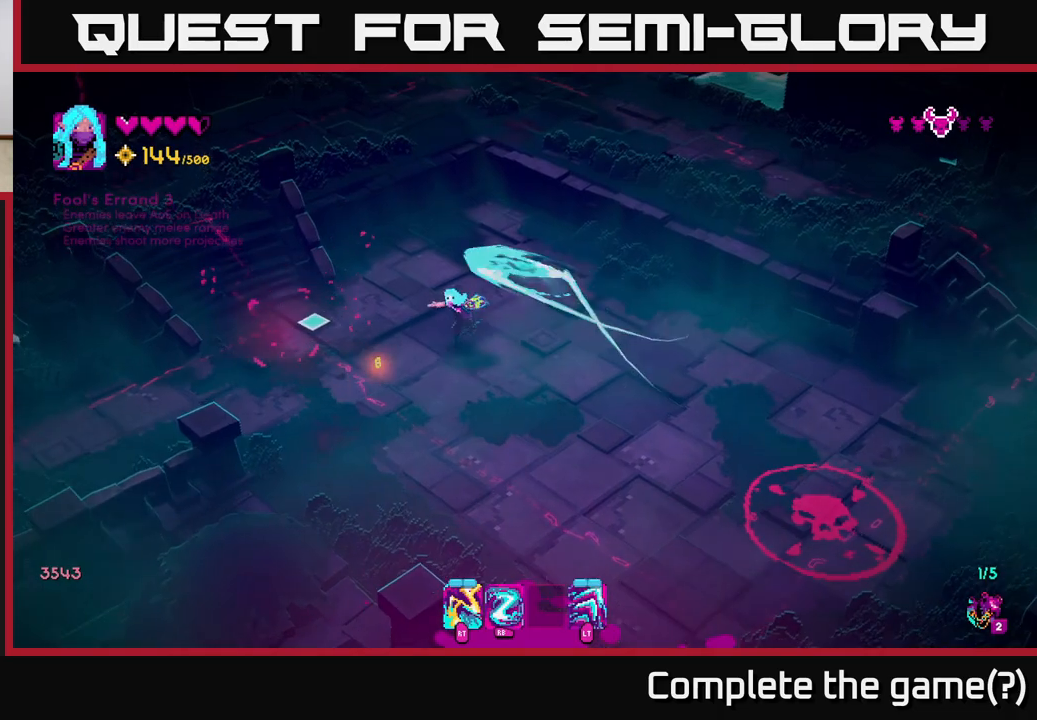
{"buttons": [], "left_stick": "down-right", "right_stick": "down-right", "events": [[50, "right_stick", "center"], [100, "right_stick", "right"], [150, "left_stick", "down-right"], [283, "right_stick", "down-right"]]}
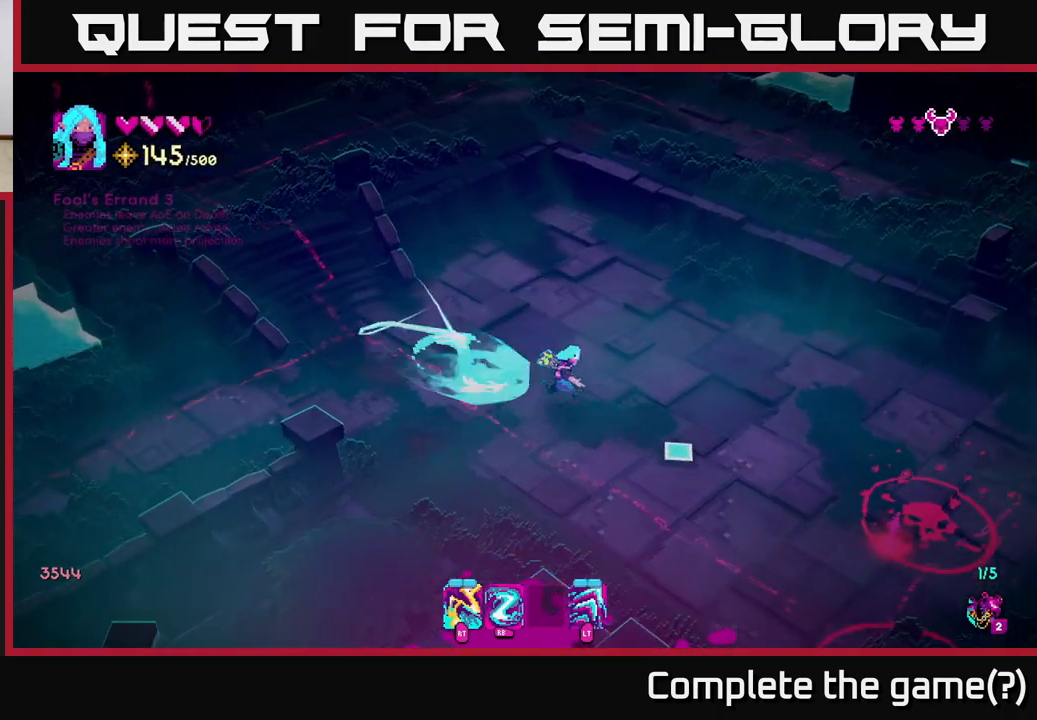
{"buttons": ["R1"], "left_stick": "center", "right_stick": "down-right", "events": [[150, "left_stick", "center"], [483, "R1", "down"]]}
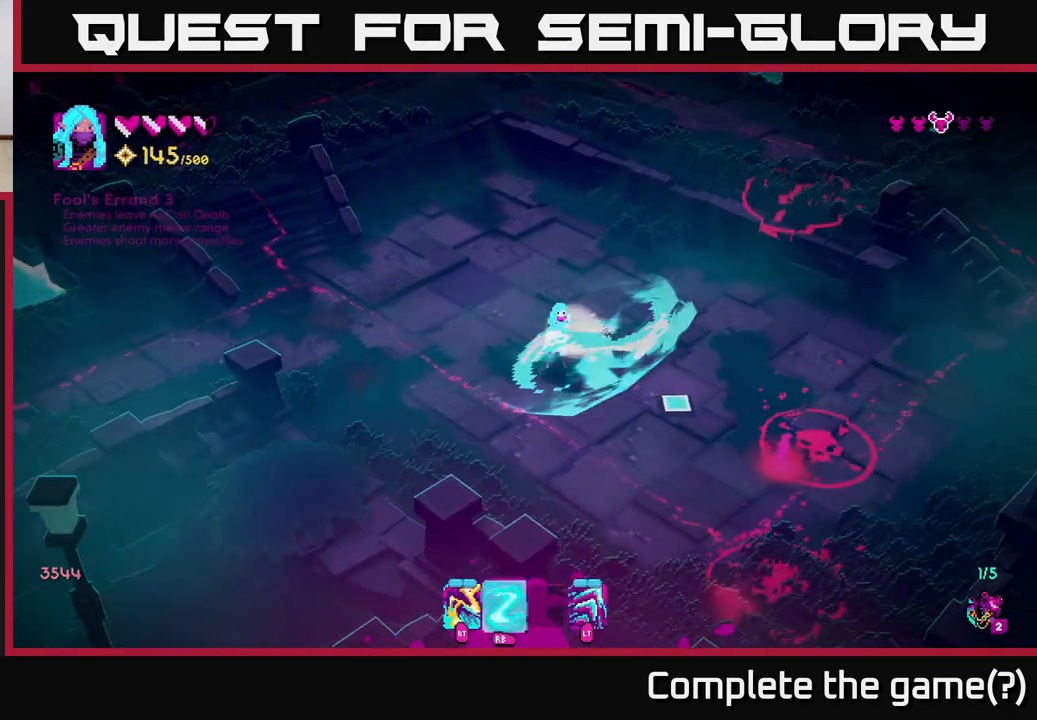
{"buttons": [], "left_stick": "center", "right_stick": "down-right", "events": [[67, "R1", "up"], [67, "left_stick", "left"], [267, "left_stick", "center"]]}
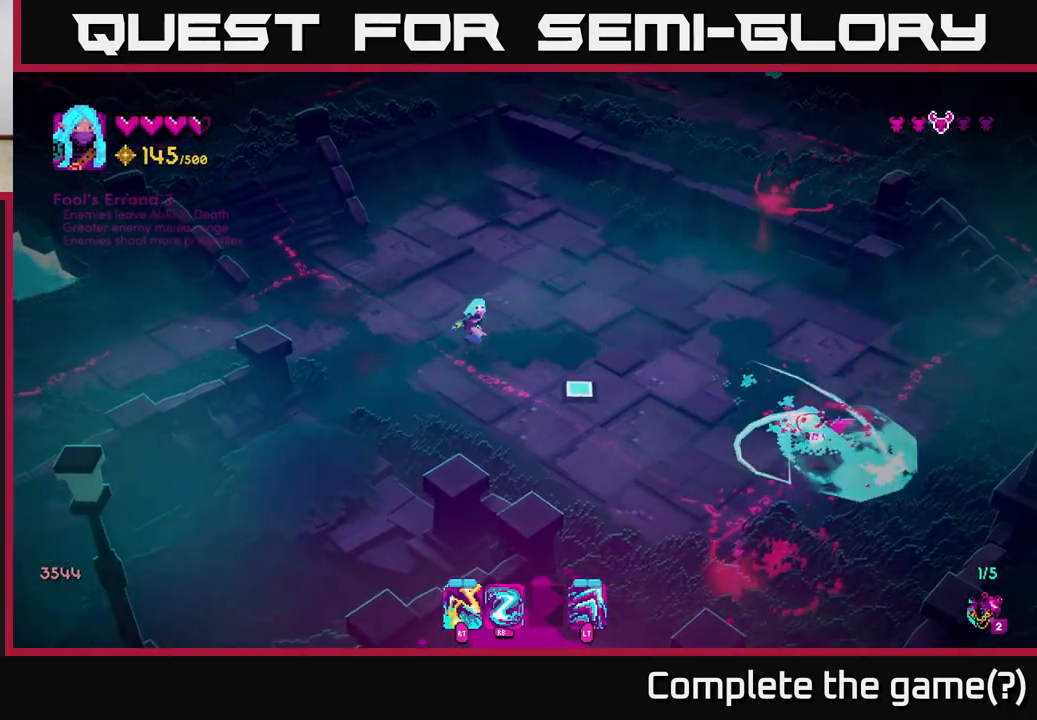
{"buttons": [], "left_stick": "right", "right_stick": "down-right", "events": [[17, "left_stick", "right"]]}
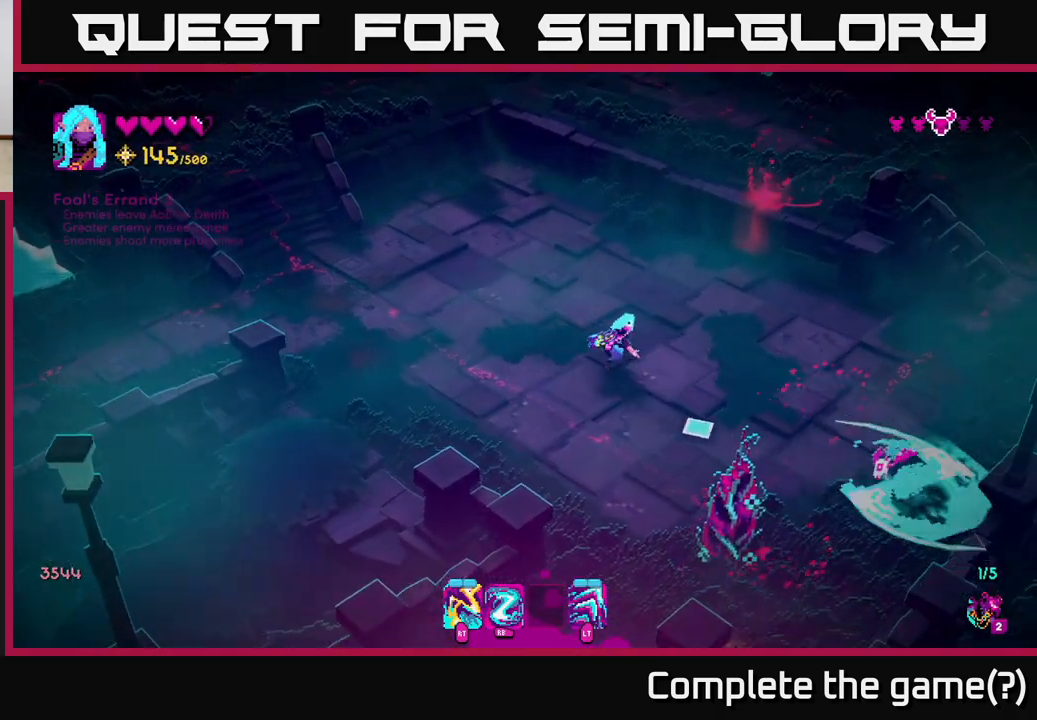
{"buttons": [], "left_stick": "up", "right_stick": "down-right", "events": [[67, "left_stick", "down"], [67, "right_stick", "down"], [133, "left_stick", "down-left"], [150, "R1", "down"], [233, "R1", "up"], [317, "R2", "down"], [317, "left_stick", "up-left"], [317, "right_stick", "down-right"], [400, "R2", "up"], [467, "left_stick", "up"]]}
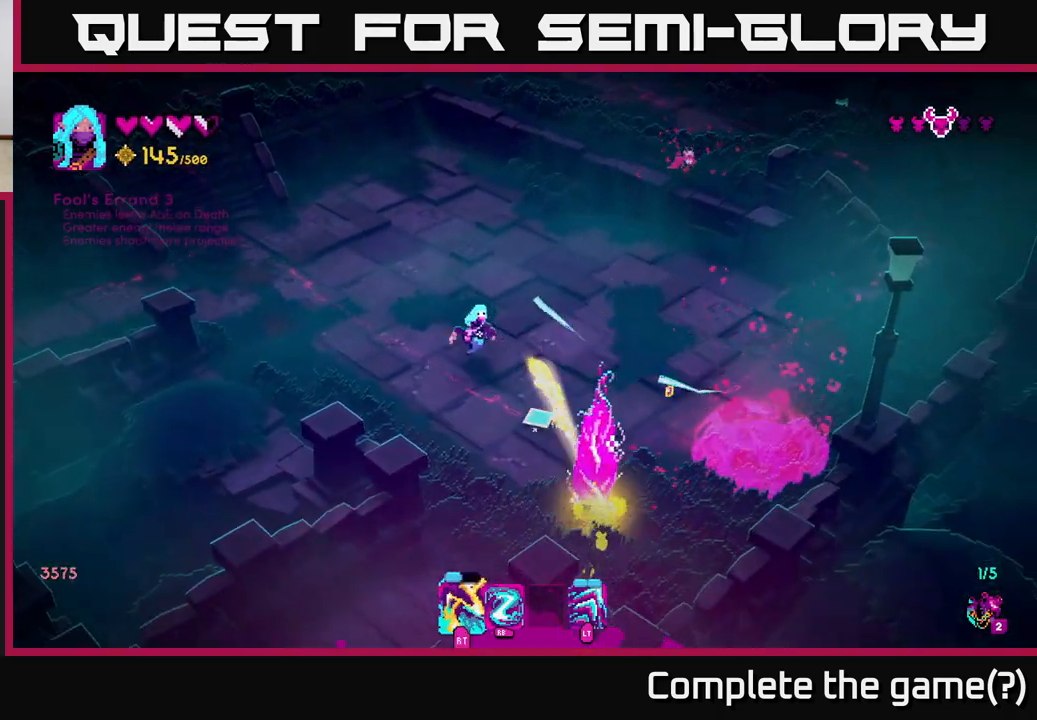
{"buttons": ["R1"], "left_stick": "down-left", "right_stick": "down-right", "events": [[33, "left_stick", "up-right"], [150, "left_stick", "right"], [200, "R2", "down"], [300, "R2", "up"], [300, "left_stick", "left"], [383, "left_stick", "down-left"], [450, "R1", "down"]]}
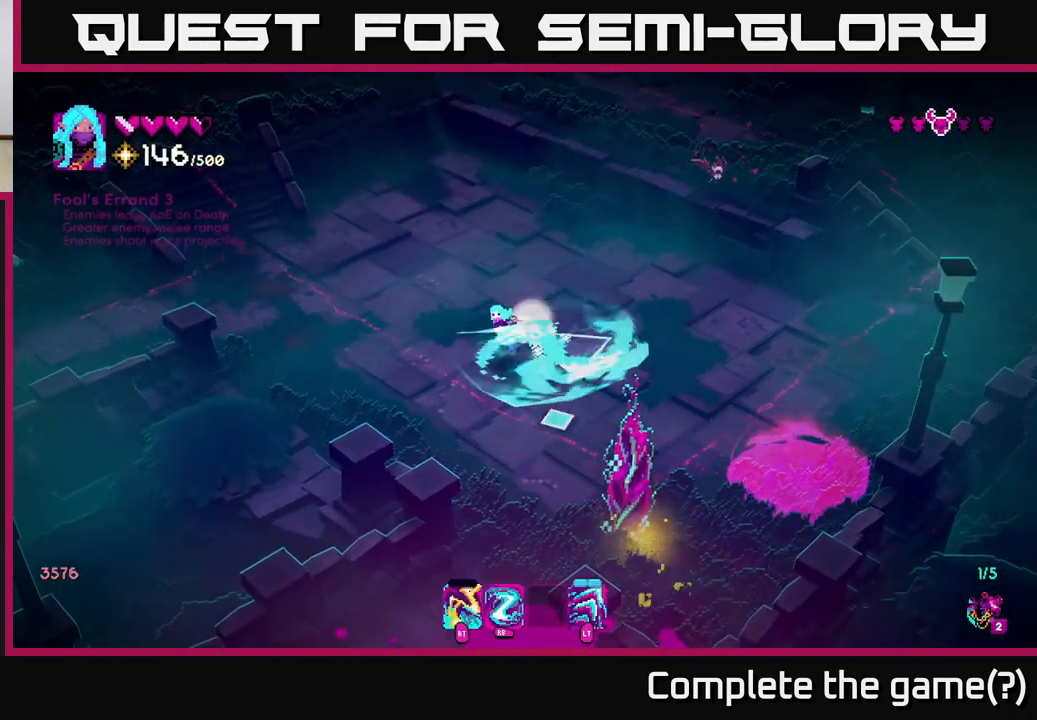
{"buttons": [], "left_stick": "up-left", "right_stick": "down-right", "events": [[50, "R1", "up"], [83, "left_stick", "up-left"], [317, "left_stick", "left"], [417, "left_stick", "up-left"]]}
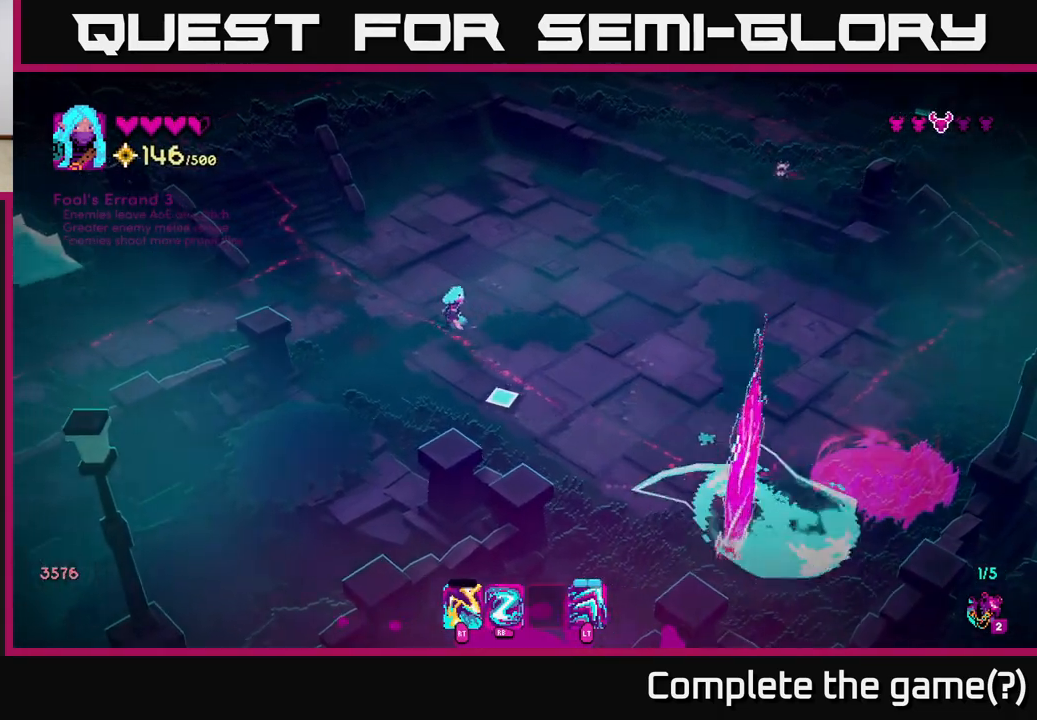
{"buttons": [], "left_stick": "down-right", "right_stick": "down-right", "events": [[50, "left_stick", "center"], [233, "left_stick", "down-right"]]}
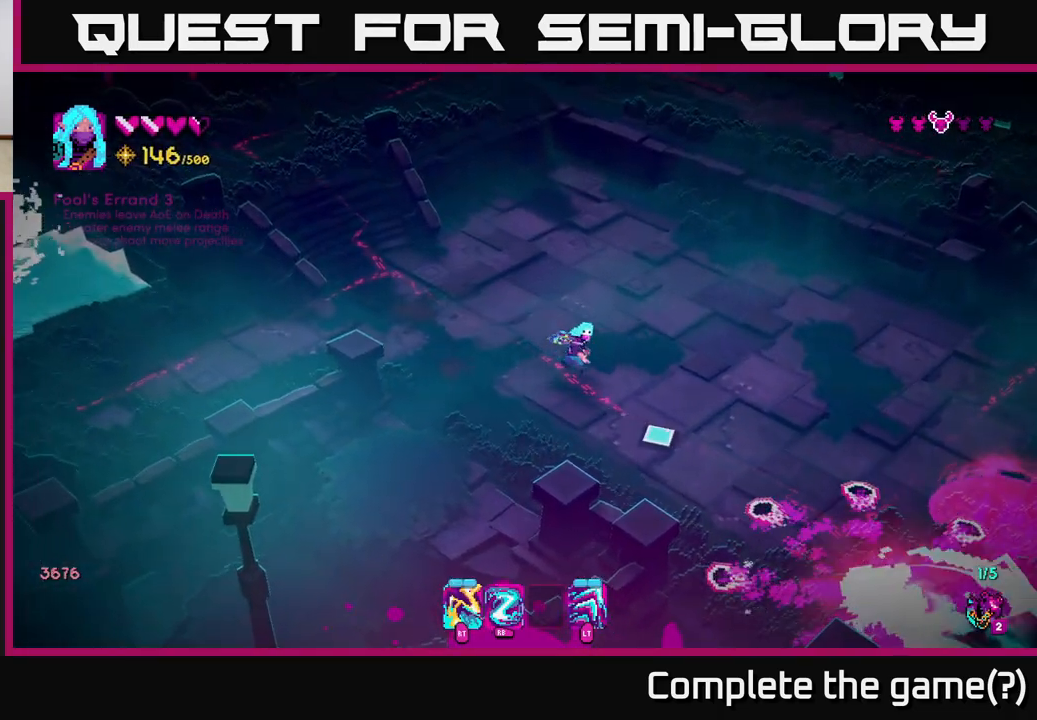
{"buttons": [], "left_stick": "up-left", "right_stick": "down-right", "events": [[183, "R1", "down"], [200, "left_stick", "up-right"], [267, "left_stick", "up"], [283, "R1", "up"], [300, "L2", "down"], [433, "L2", "up"], [483, "left_stick", "up-left"]]}
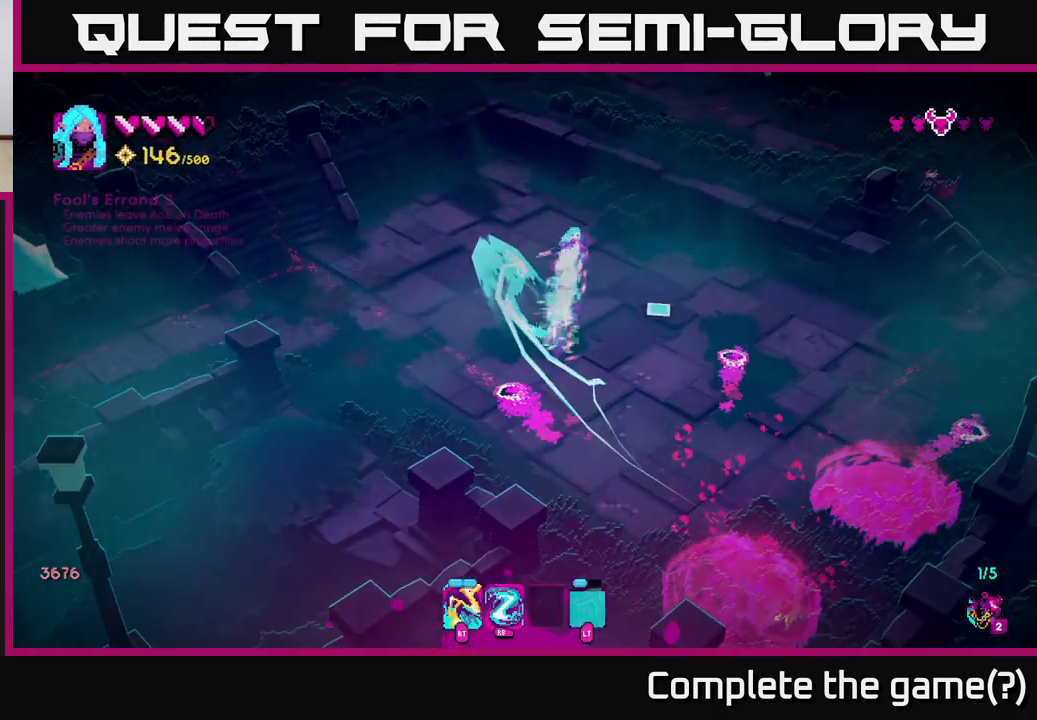
{"buttons": [], "left_stick": "down-right", "right_stick": "down-right", "events": [[233, "left_stick", "down-left"], [333, "left_stick", "down-right"]]}
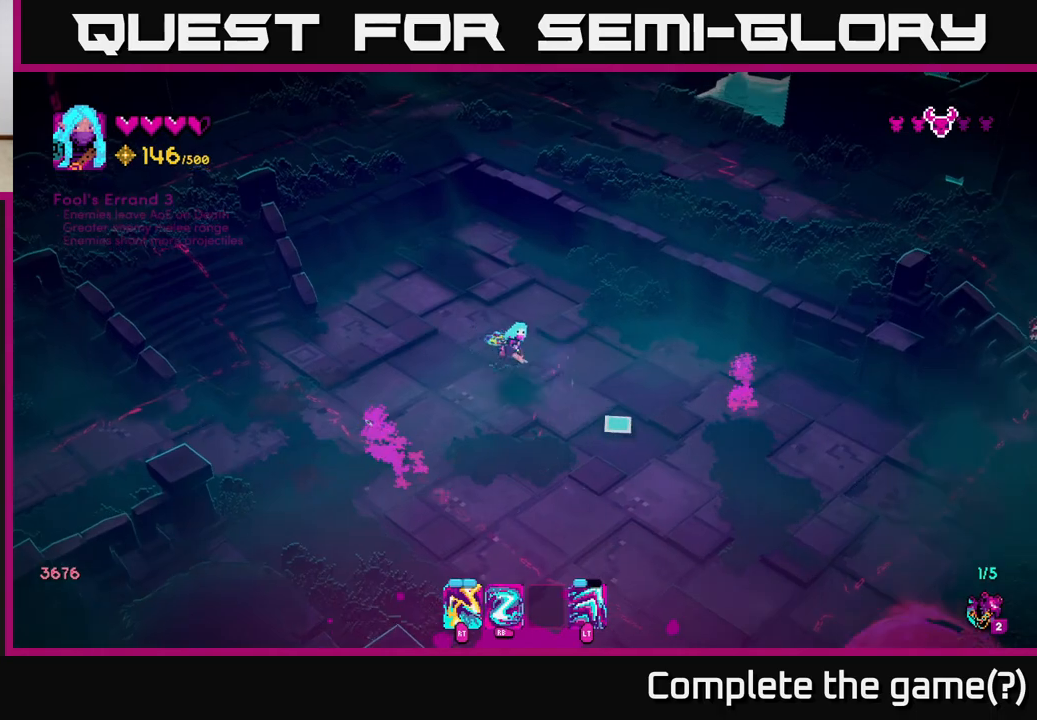
{"buttons": [], "left_stick": "down-right", "right_stick": "right", "events": [[317, "right_stick", "right"]]}
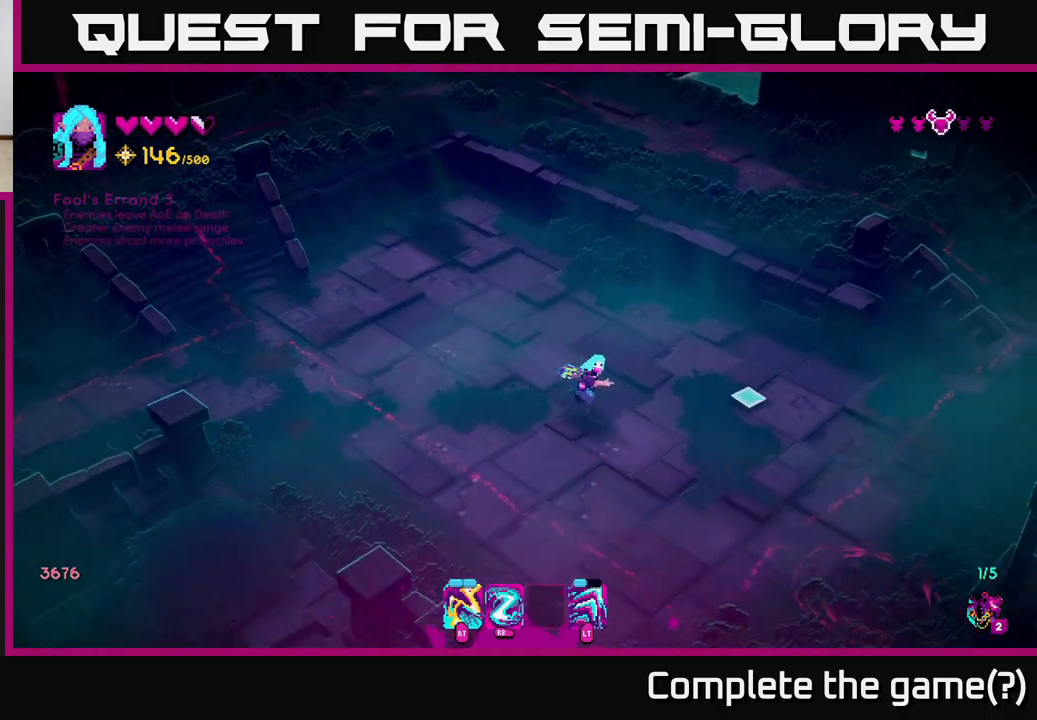
{"buttons": ["R2"], "left_stick": "right", "right_stick": "right", "events": [[33, "R2", "down"], [200, "R2", "up"], [383, "left_stick", "right"], [500, "R2", "down"]]}
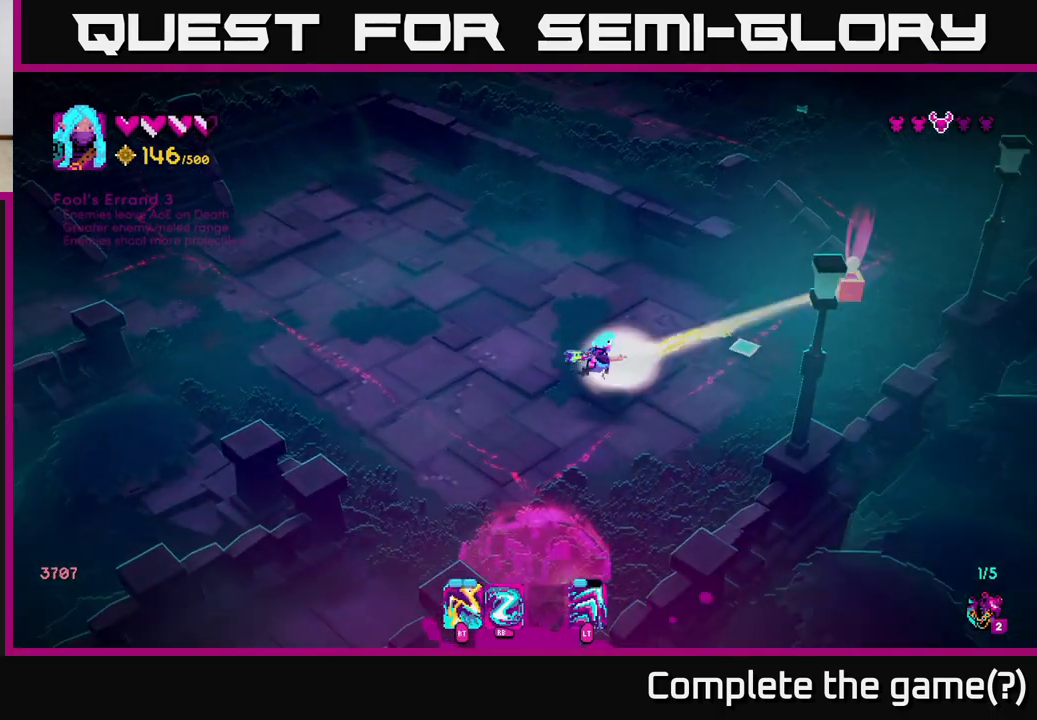
{"buttons": [], "left_stick": "down-left", "right_stick": "up-right", "events": [[83, "R2", "up"], [200, "left_stick", "down"], [233, "right_stick", "up-right"], [283, "left_stick", "down-left"], [350, "R2", "down"], [450, "R2", "up"]]}
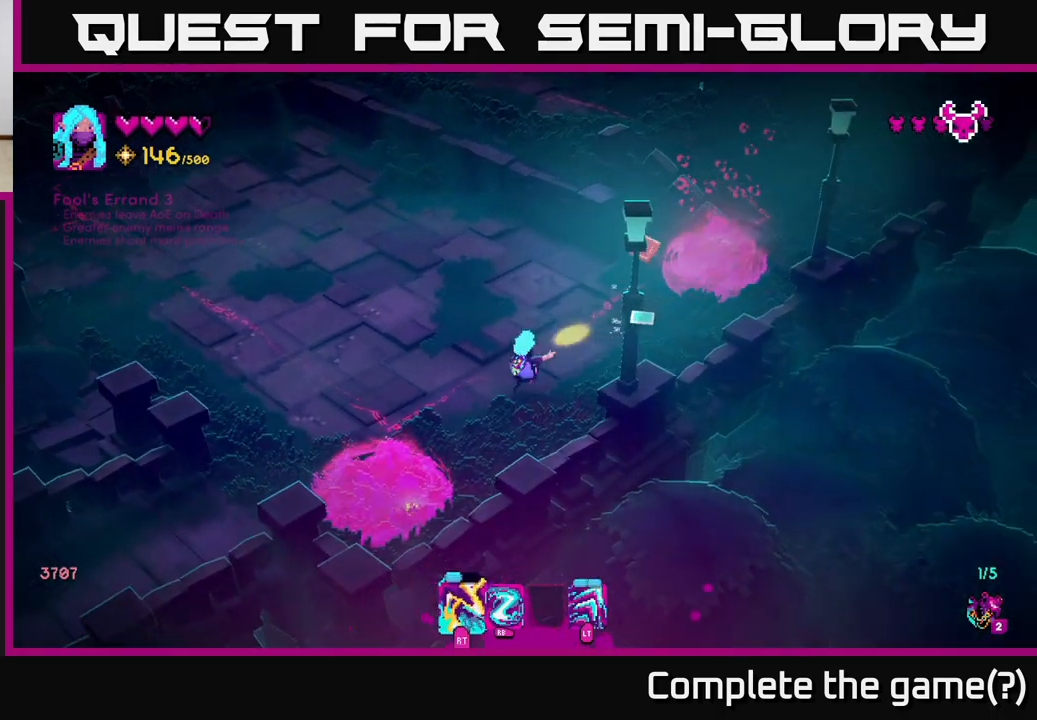
{"buttons": [], "left_stick": "up-right", "right_stick": "up-right", "events": [[83, "left_stick", "down-right"], [217, "left_stick", "up-right"], [267, "R1", "down"], [317, "R1", "up"]]}
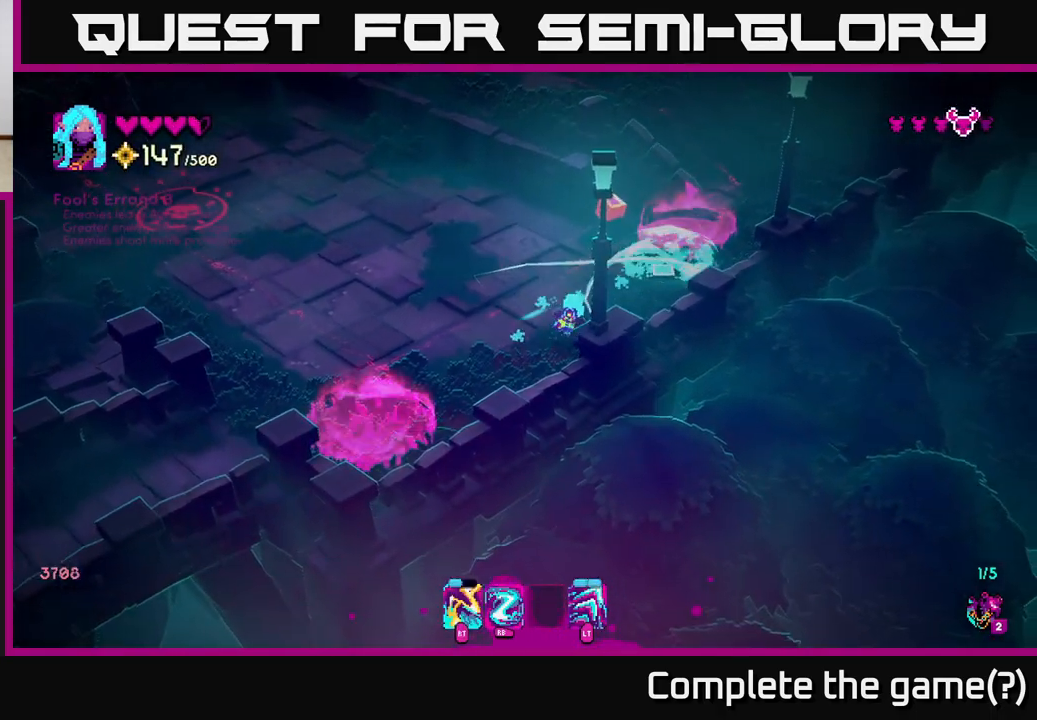
{"buttons": [], "left_stick": "up", "right_stick": "up-left", "events": [[167, "left_stick", "up"], [233, "right_stick", "up"], [500, "right_stick", "up-left"]]}
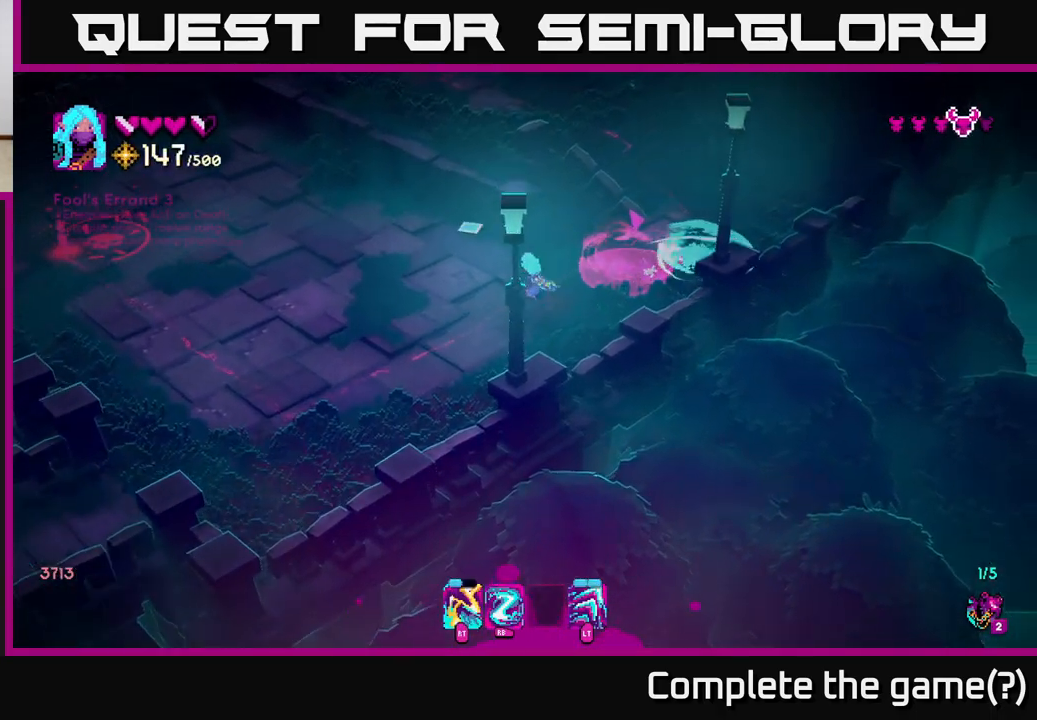
{"buttons": [], "left_stick": "left", "right_stick": "left", "events": [[33, "R1", "down"], [117, "right_stick", "left"], [150, "R1", "up"], [167, "left_stick", "left"]]}
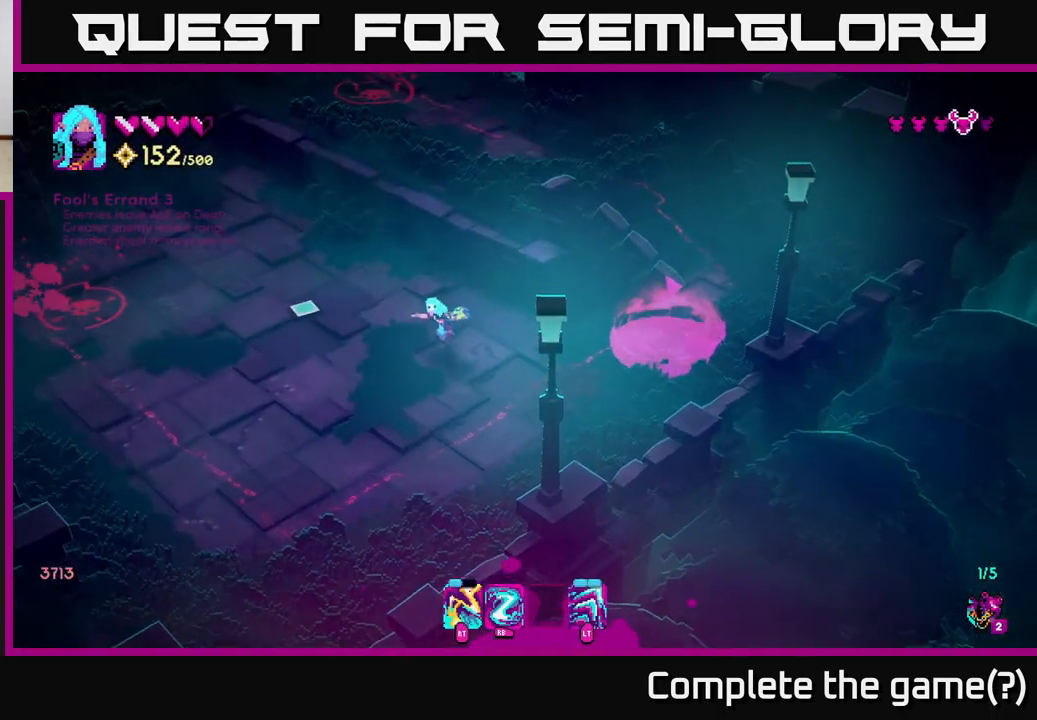
{"buttons": [], "left_stick": "down", "right_stick": "left", "events": [[450, "left_stick", "down"]]}
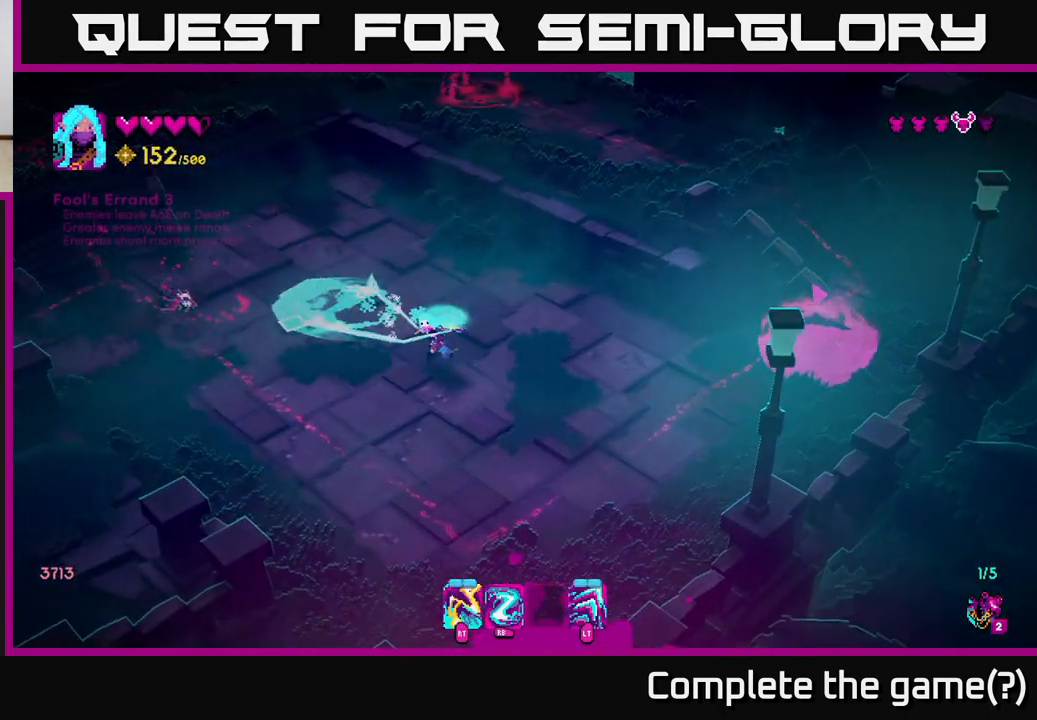
{"buttons": [], "left_stick": "up-left", "right_stick": "left", "events": [[200, "left_stick", "left"], [483, "left_stick", "up-left"]]}
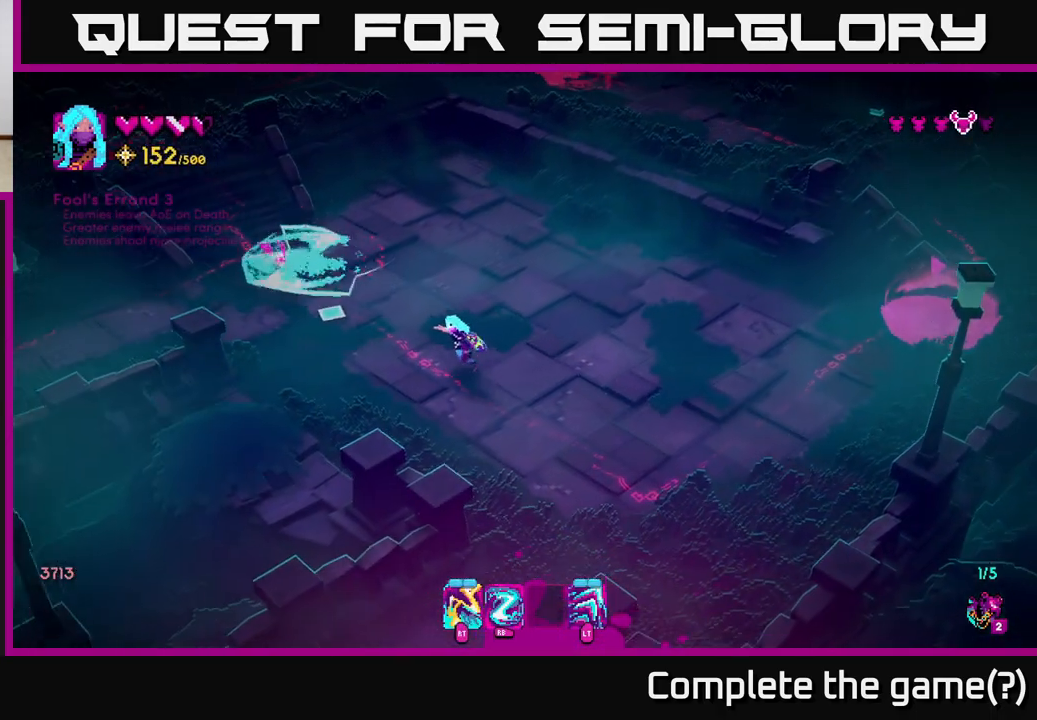
{"buttons": [], "left_stick": "up", "right_stick": "left", "events": [[17, "left_stick", "up"], [117, "left_stick", "up-right"], [250, "left_stick", "up"]]}
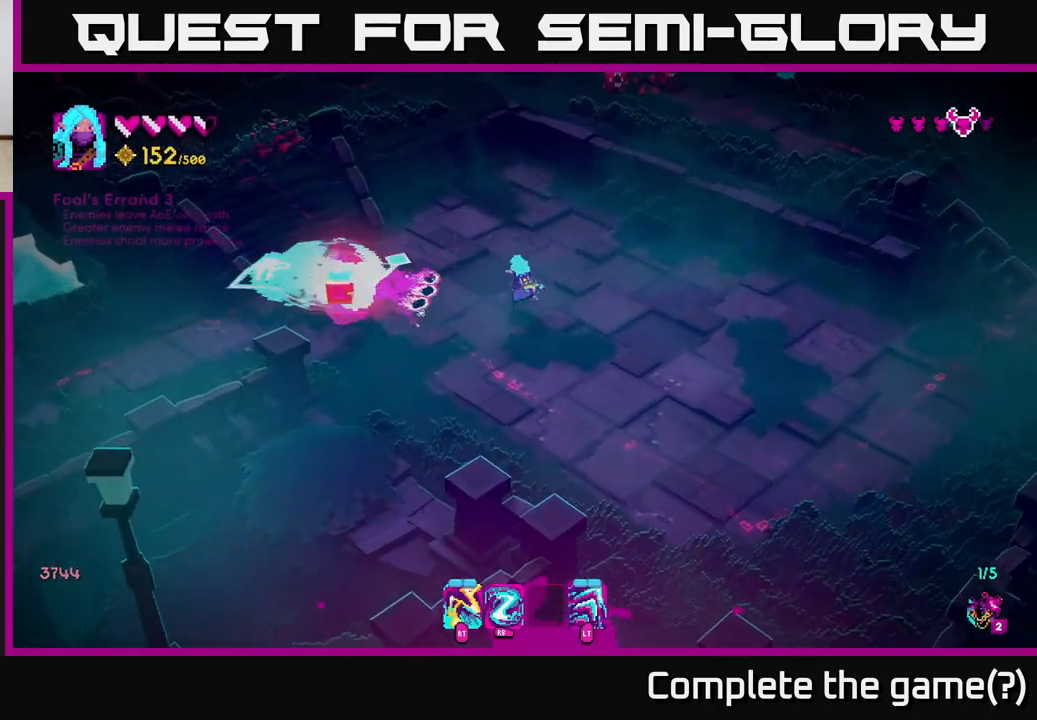
{"buttons": [], "left_stick": "left", "right_stick": "left", "events": [[183, "left_stick", "down-left"], [250, "R2", "down"], [350, "R2", "up"], [367, "left_stick", "left"]]}
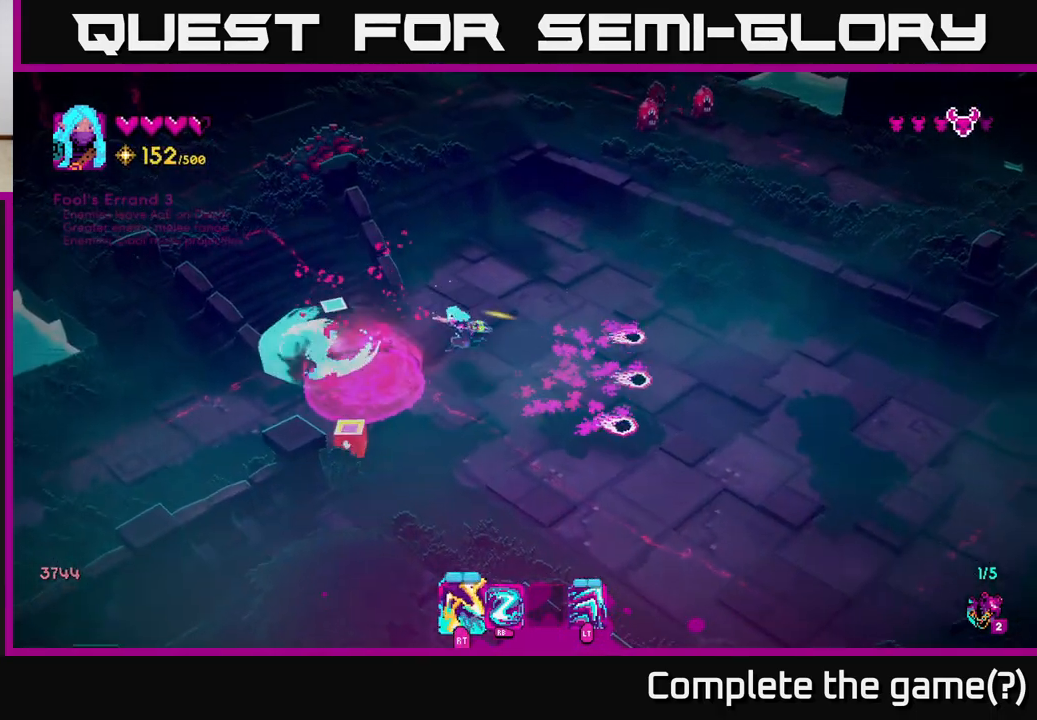
{"buttons": [], "left_stick": "up", "right_stick": "up-left", "events": [[100, "left_stick", "down-left"], [117, "L2", "down"], [117, "right_stick", "up-left"], [250, "L2", "up"], [300, "left_stick", "up-left"], [433, "left_stick", "up"]]}
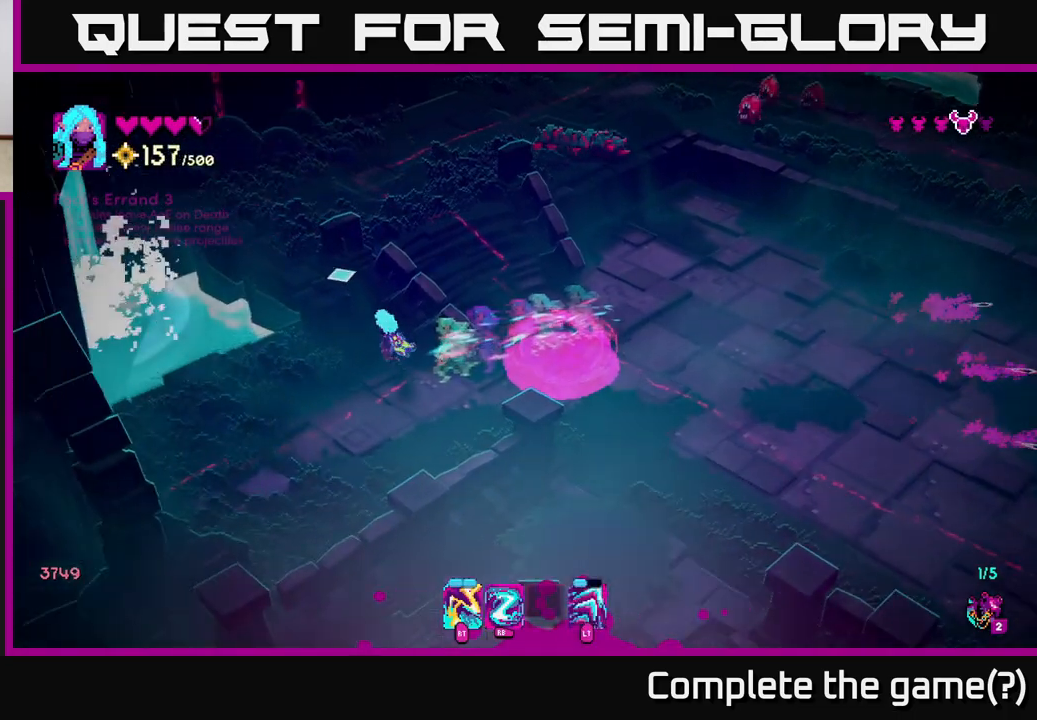
{"buttons": [], "left_stick": "down-right", "right_stick": "up", "events": [[67, "right_stick", "up"], [83, "left_stick", "up-right"], [450, "left_stick", "down-right"]]}
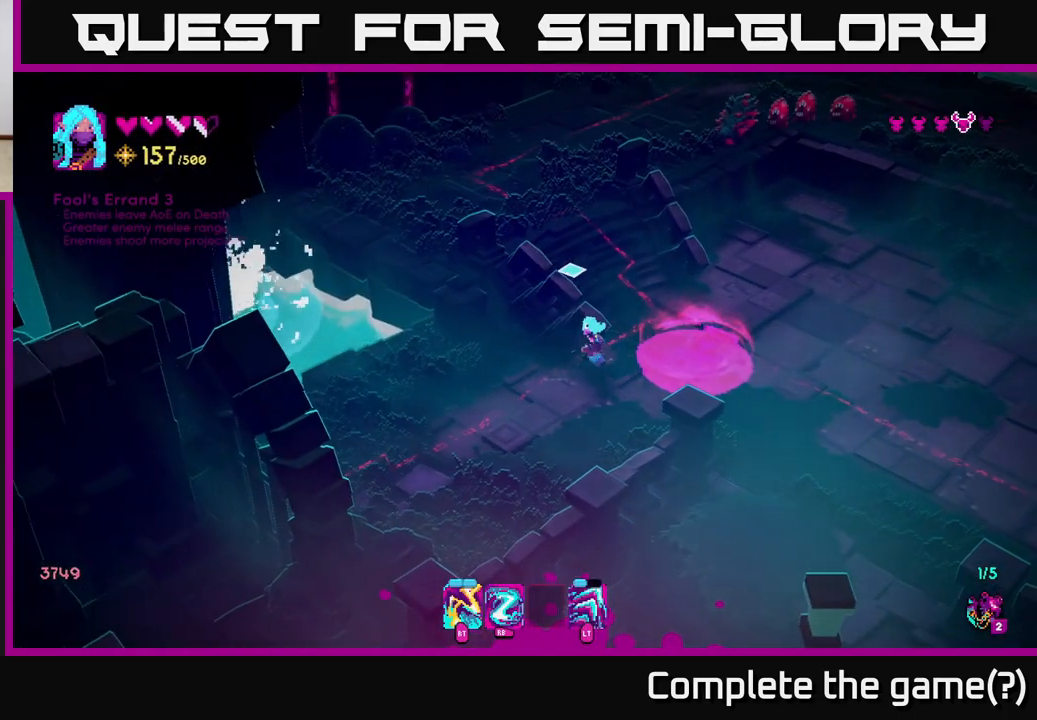
{"buttons": [], "left_stick": "up-right", "right_stick": "up-right", "events": [[50, "left_stick", "up-left"], [300, "left_stick", "up"], [317, "L2", "down"], [467, "L2", "up"], [483, "right_stick", "up-right"], [500, "left_stick", "up-right"]]}
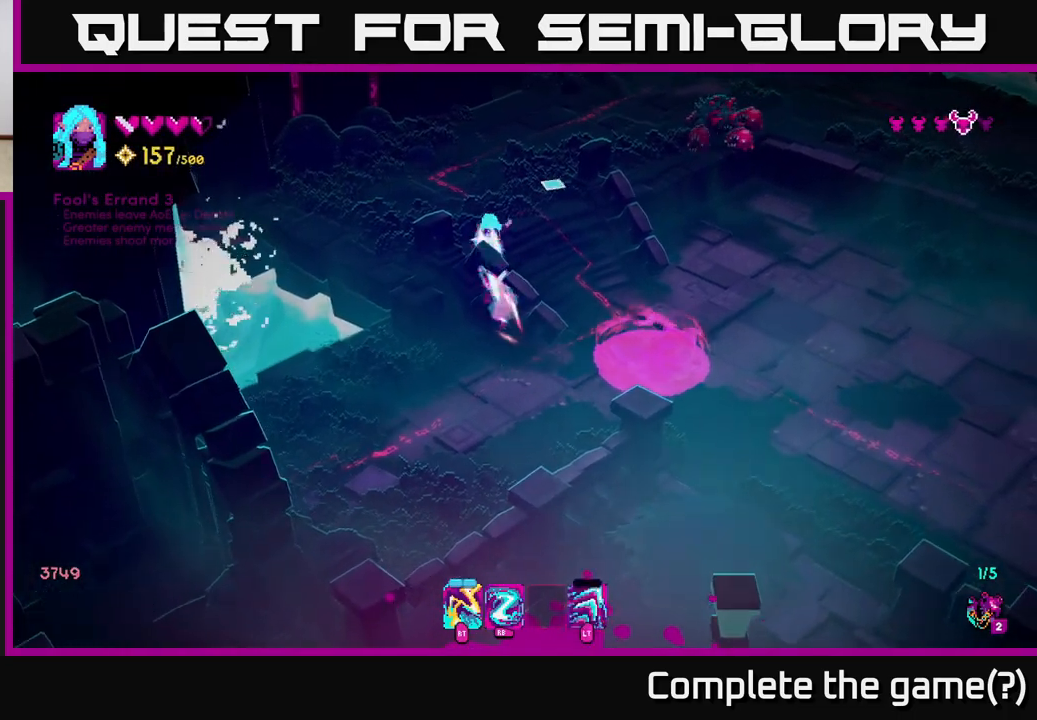
{"buttons": [], "left_stick": "up-left", "right_stick": "up-right", "events": [[217, "left_stick", "up"], [367, "left_stick", "up-left"]]}
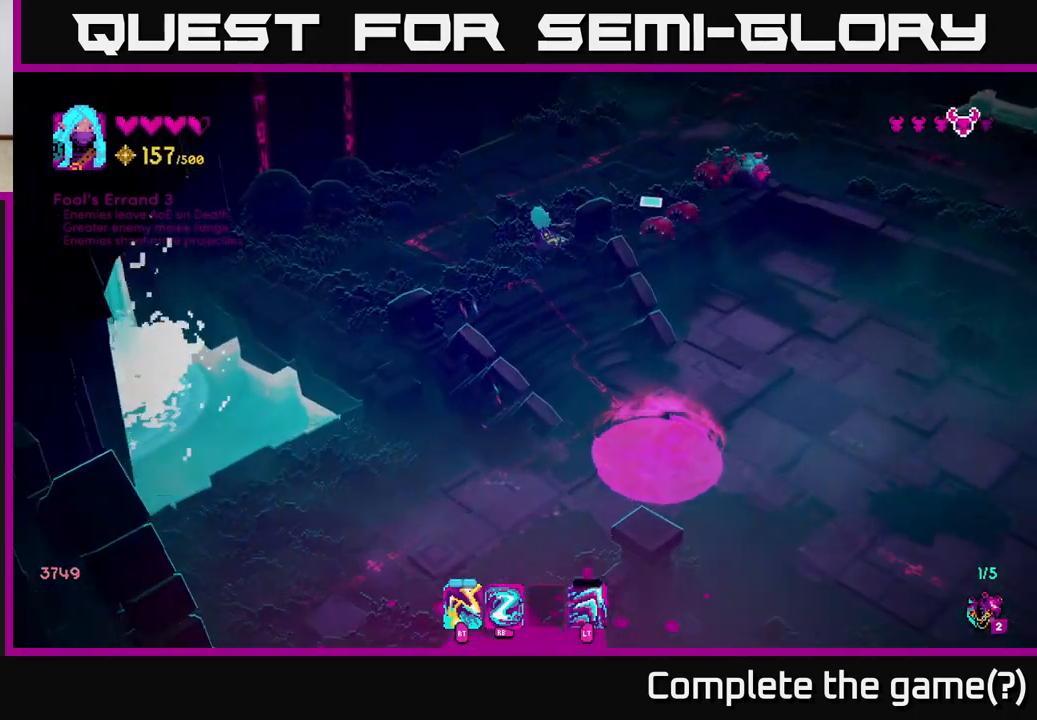
{"buttons": [], "left_stick": "down", "right_stick": "right", "events": [[100, "R1", "down"], [117, "right_stick", "right"], [217, "R1", "up"], [333, "left_stick", "center"], [433, "left_stick", "down"]]}